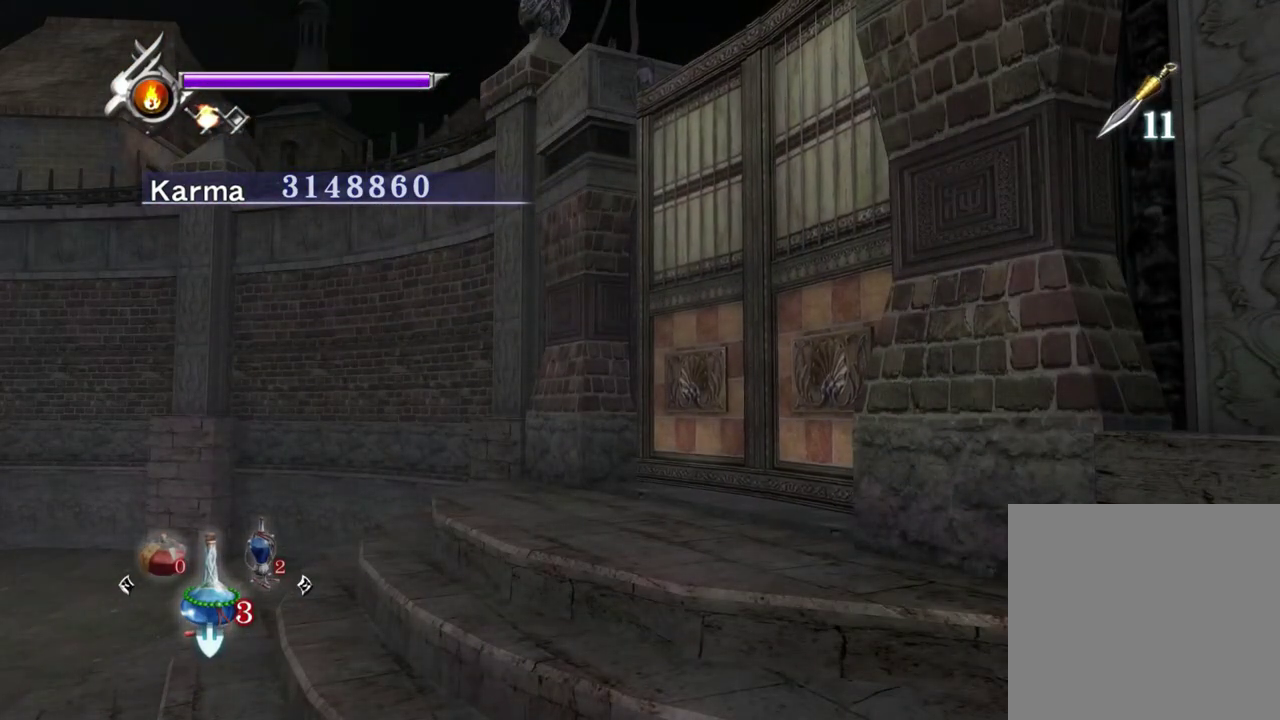
Gameplay with a controller (Xbox layout); each line is a JSON object with the inputs held at the frame after it (dt_ms = milliseconds from this image to that frame). "events" lists button and stick changes between this image and that frame as [ms after this image, input, new state], when the widget could be followed in between. Not read: L3 R3.
{"dt_ms": 500, "buttons": [], "left_stick": "down-left", "right_stick": "center", "events": []}
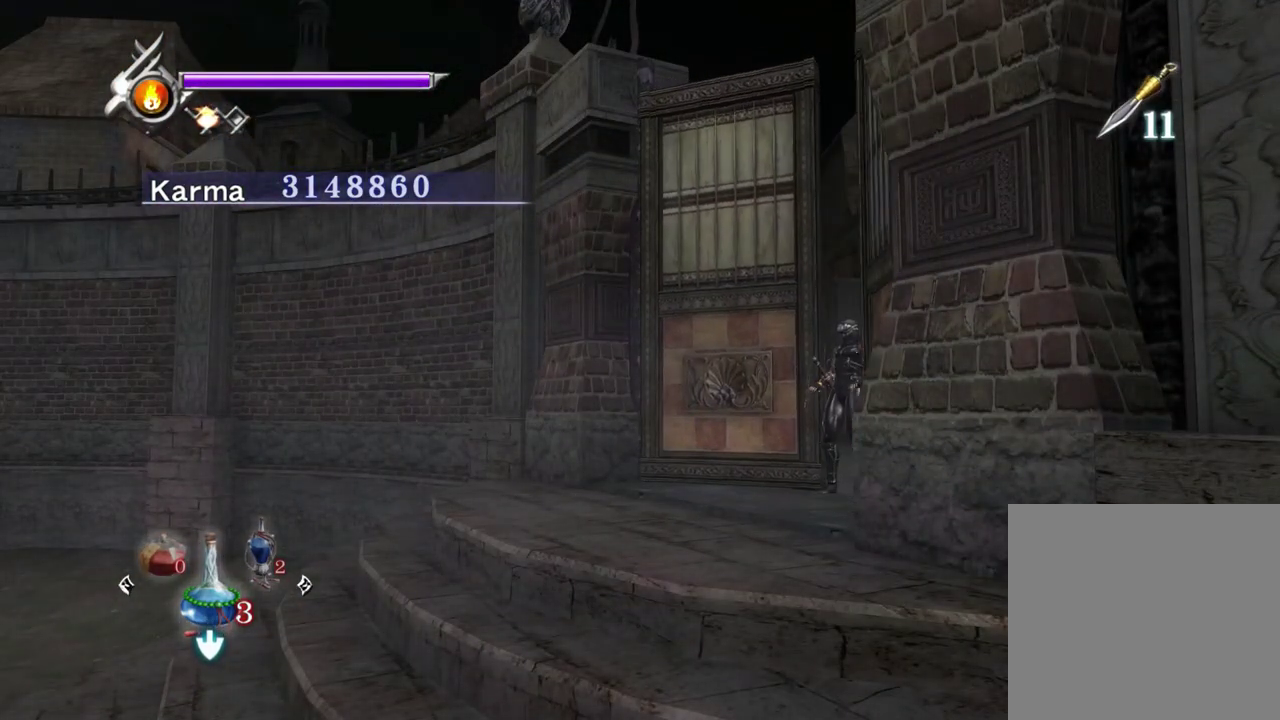
{"dt_ms": 600, "buttons": [], "left_stick": "down-left", "right_stick": "center", "events": [[500, "B", "down"], [583, "B", "up"]]}
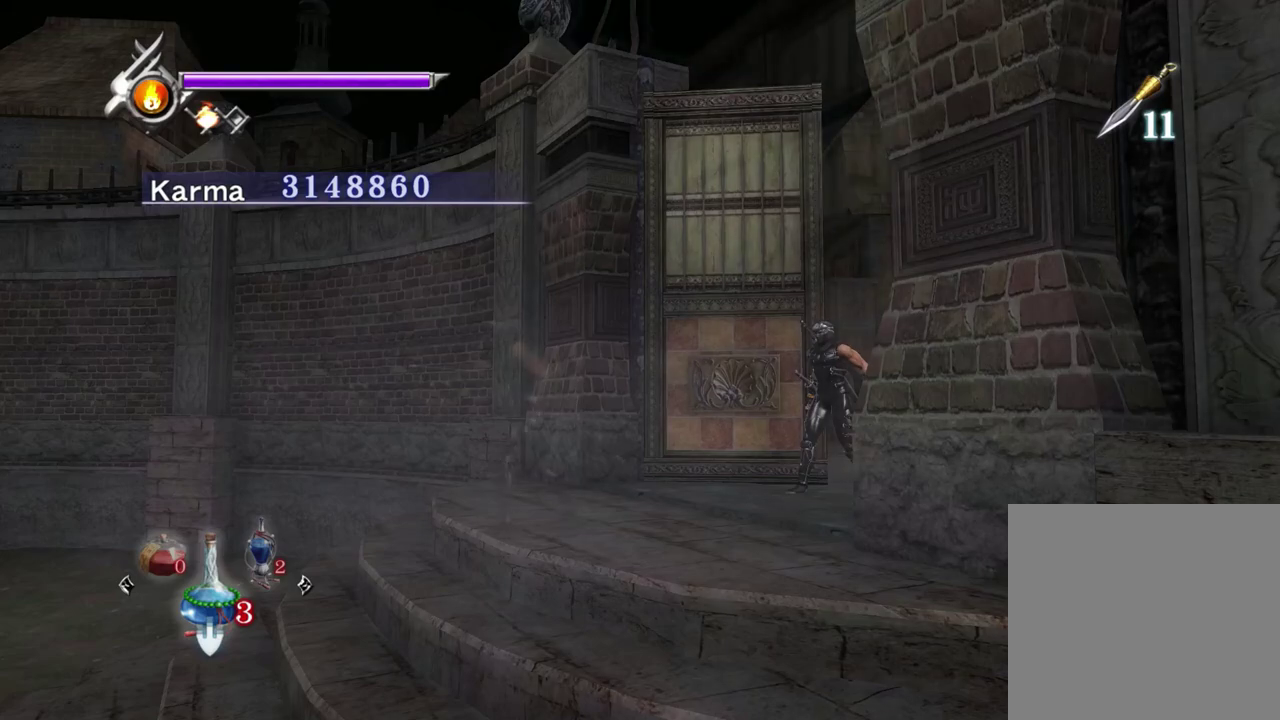
{"dt_ms": 400, "buttons": [], "left_stick": "center", "right_stick": "center", "events": [[117, "START", "down"], [233, "left_stick", "center"], [267, "START", "up"]]}
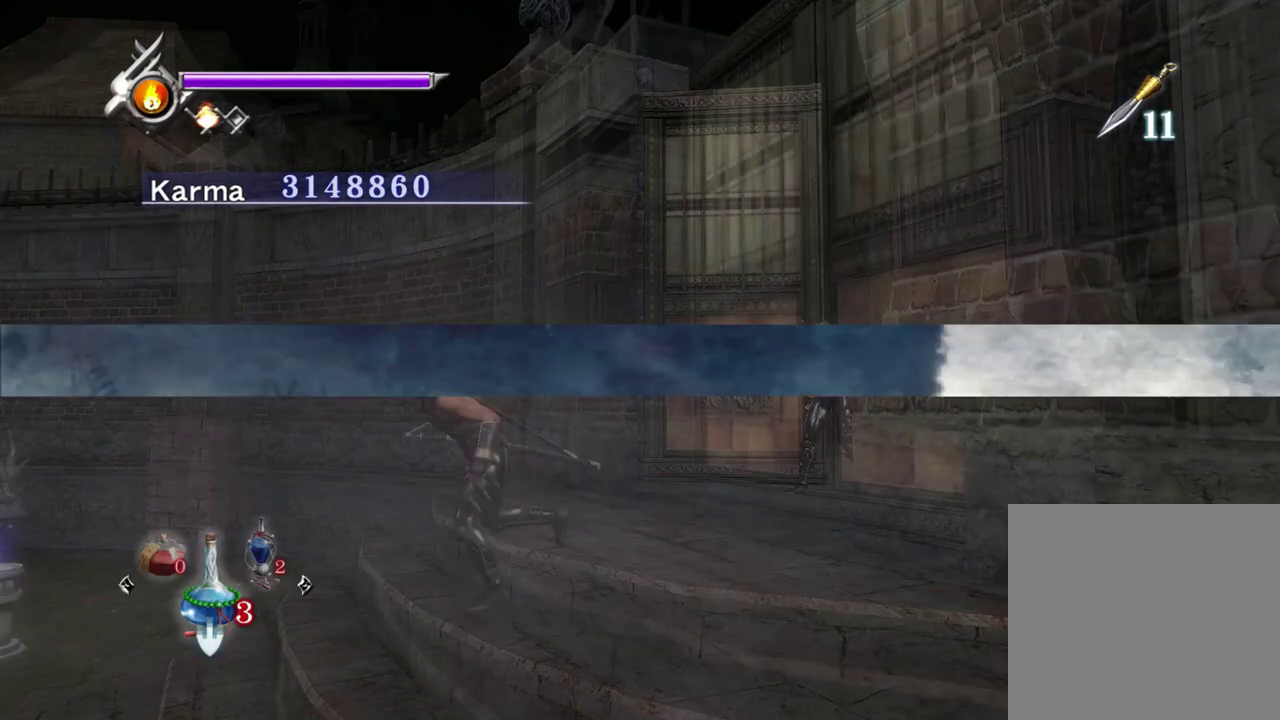
{"dt_ms": 700, "buttons": [], "left_stick": "center", "right_stick": "center", "events": []}
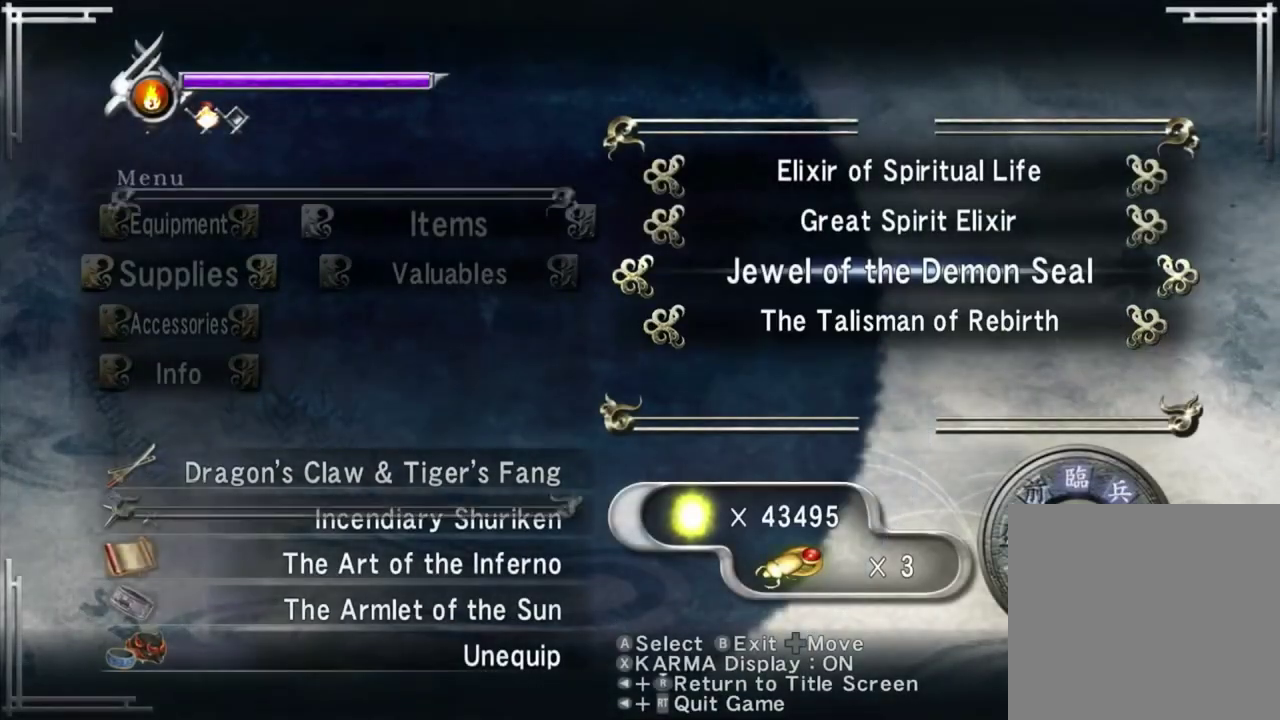
{"dt_ms": 300, "buttons": [], "left_stick": "center", "right_stick": "center", "events": []}
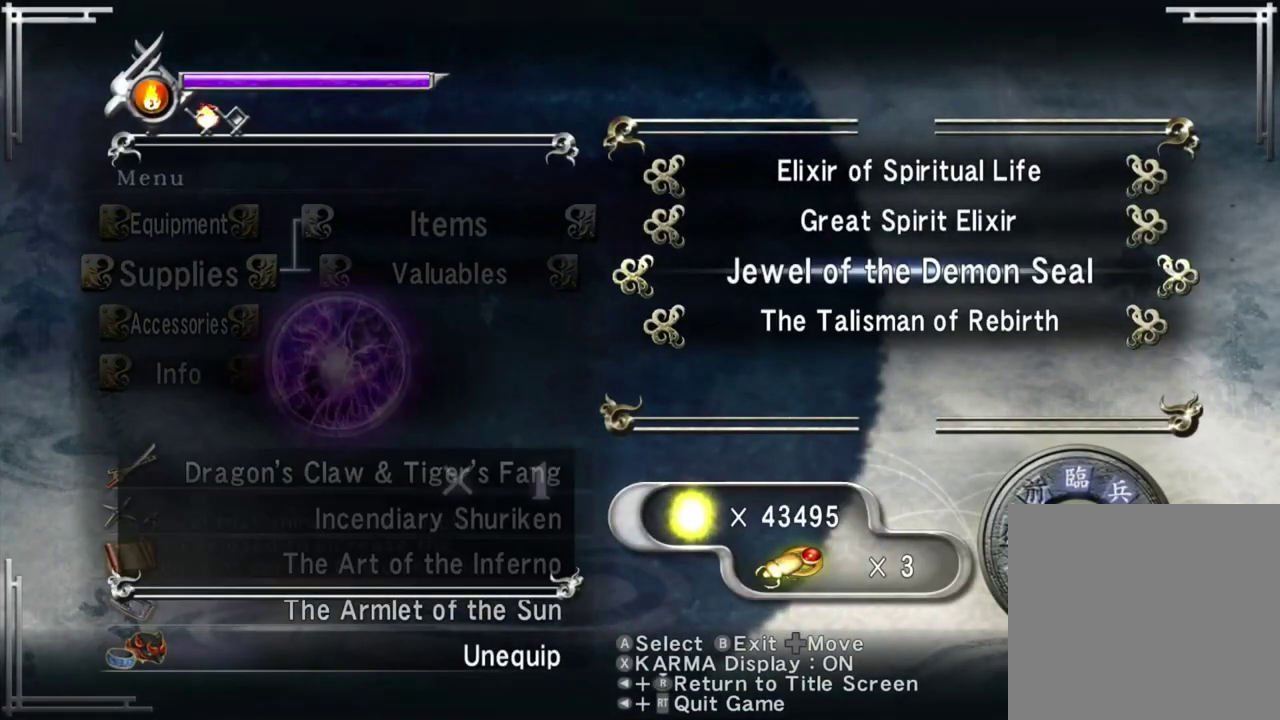
{"dt_ms": 500, "buttons": [], "left_stick": "center", "right_stick": "center", "events": []}
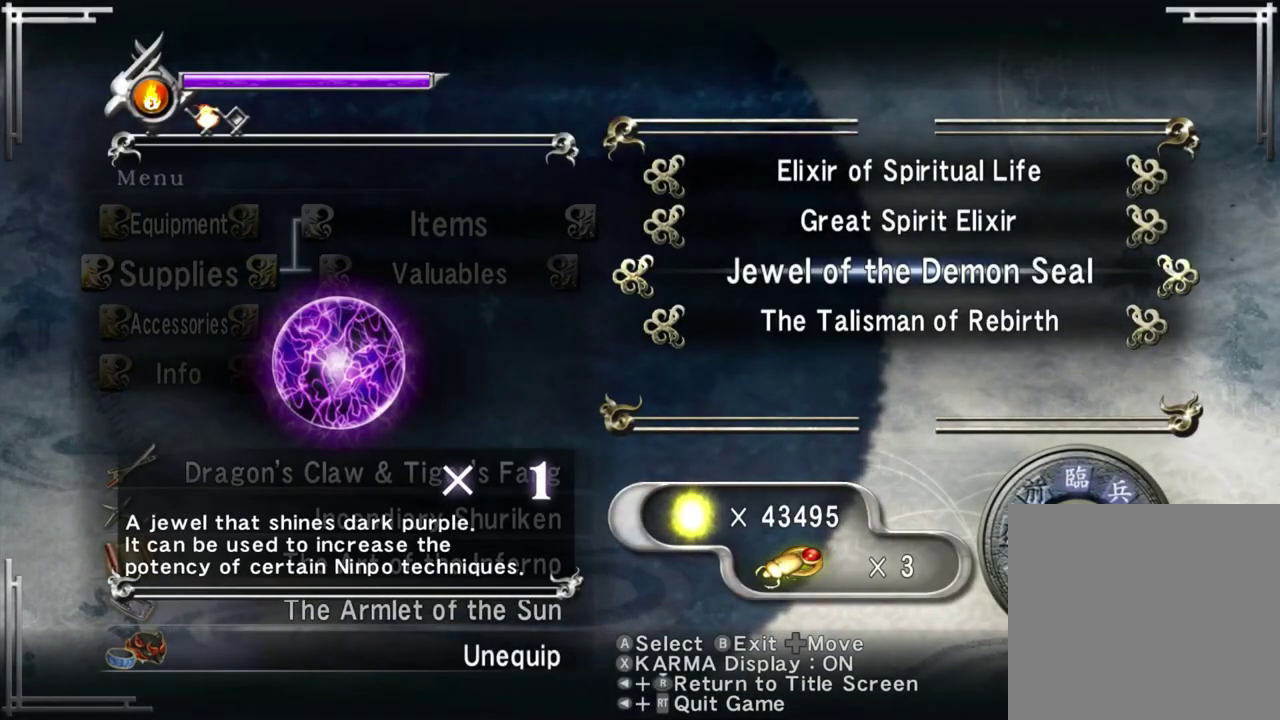
{"dt_ms": 500, "buttons": ["A"], "left_stick": "center", "right_stick": "center", "events": [[467, "A", "down"]]}
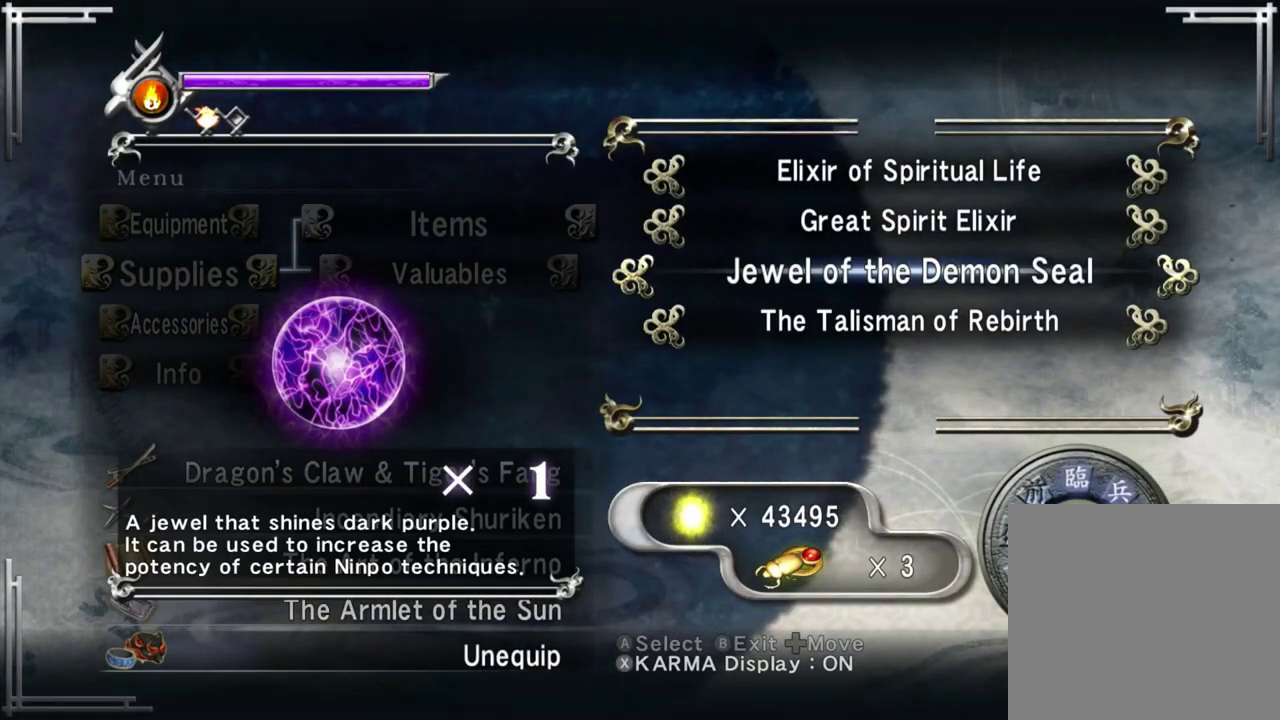
{"dt_ms": 500, "buttons": [], "left_stick": "center", "right_stick": "center", "events": [[67, "A", "up"], [250, "A", "down"], [350, "A", "up"]]}
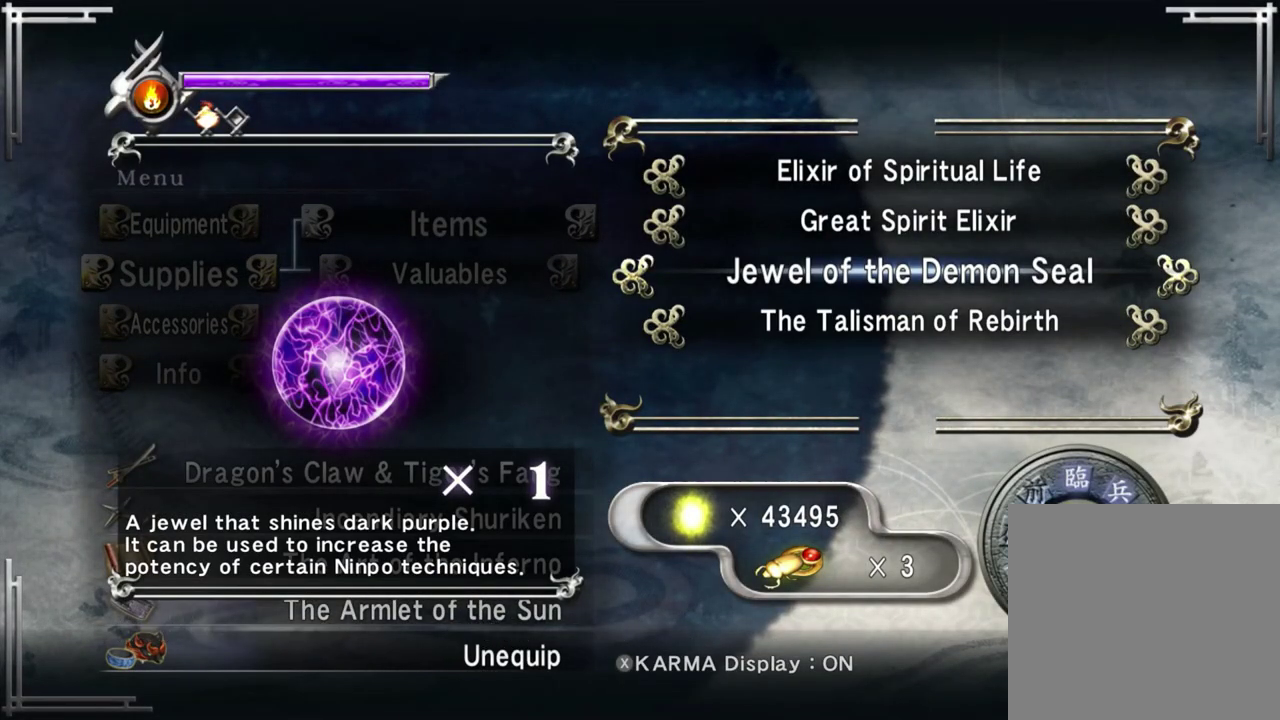
{"dt_ms": 500, "buttons": [], "left_stick": "center", "right_stick": "center", "events": []}
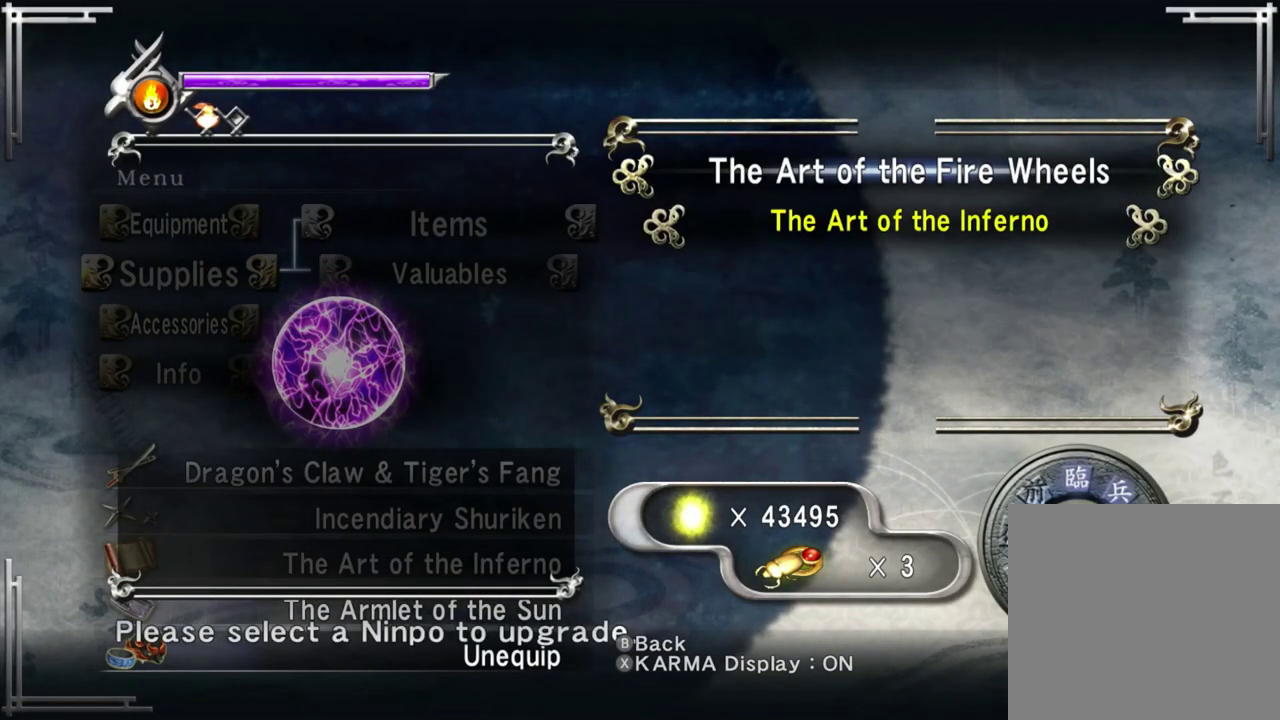
{"dt_ms": 600, "buttons": [], "left_stick": "center", "right_stick": "center", "events": [[233, "DPAD_DOWN", "down"], [367, "DPAD_DOWN", "up"], [450, "A", "down"], [567, "A", "up"]]}
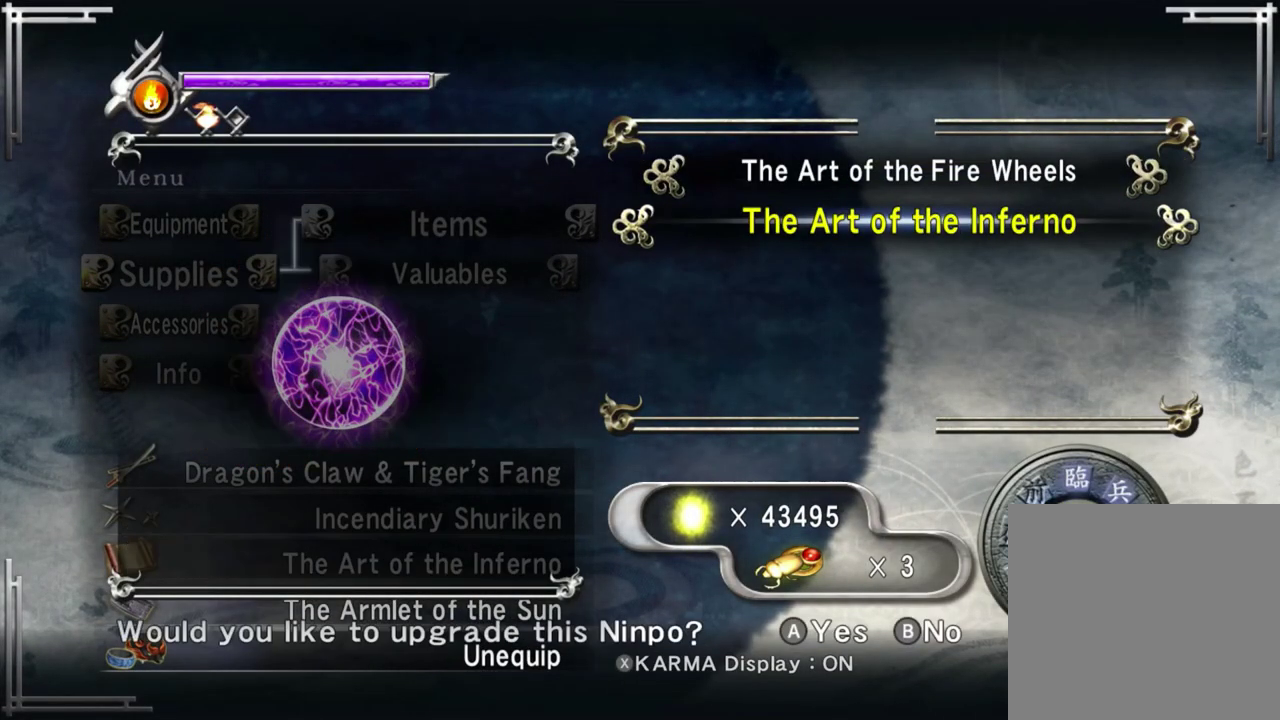
{"dt_ms": 400, "buttons": [], "left_stick": "center", "right_stick": "center", "events": [[50, "A", "down"], [117, "A", "up"], [183, "A", "down"], [283, "A", "up"]]}
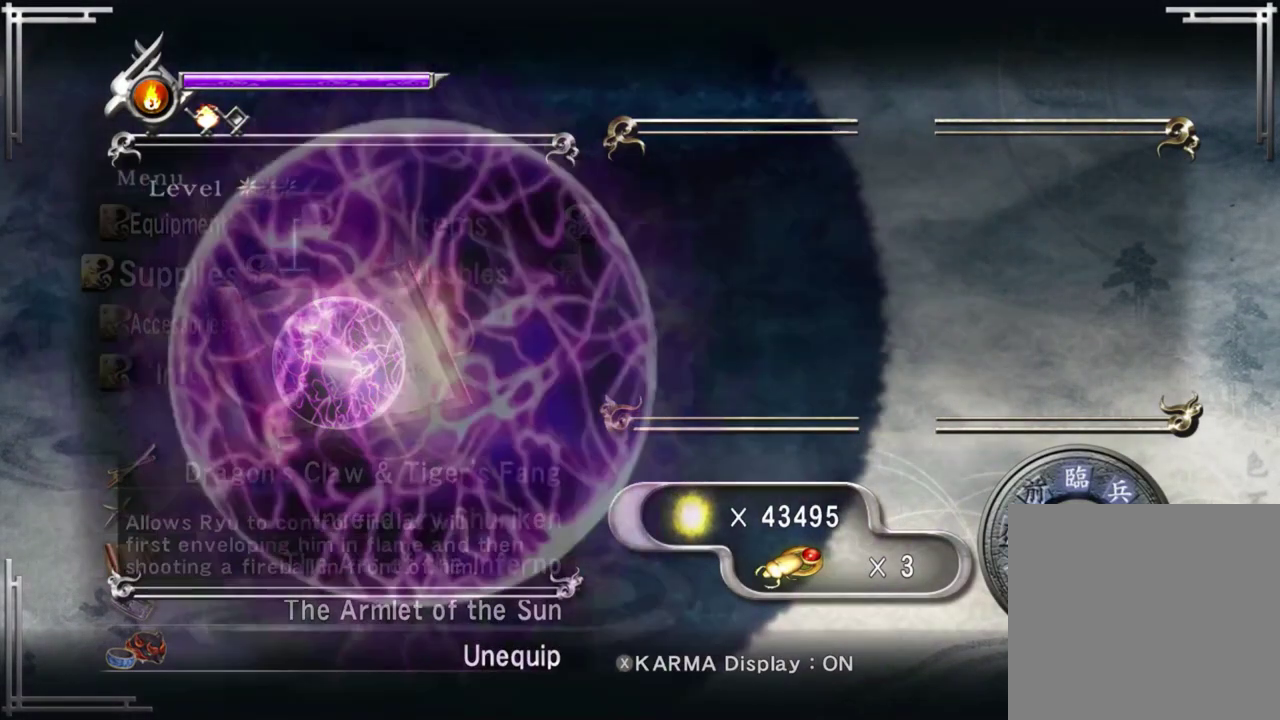
{"dt_ms": 500, "buttons": [], "left_stick": "center", "right_stick": "center", "events": []}
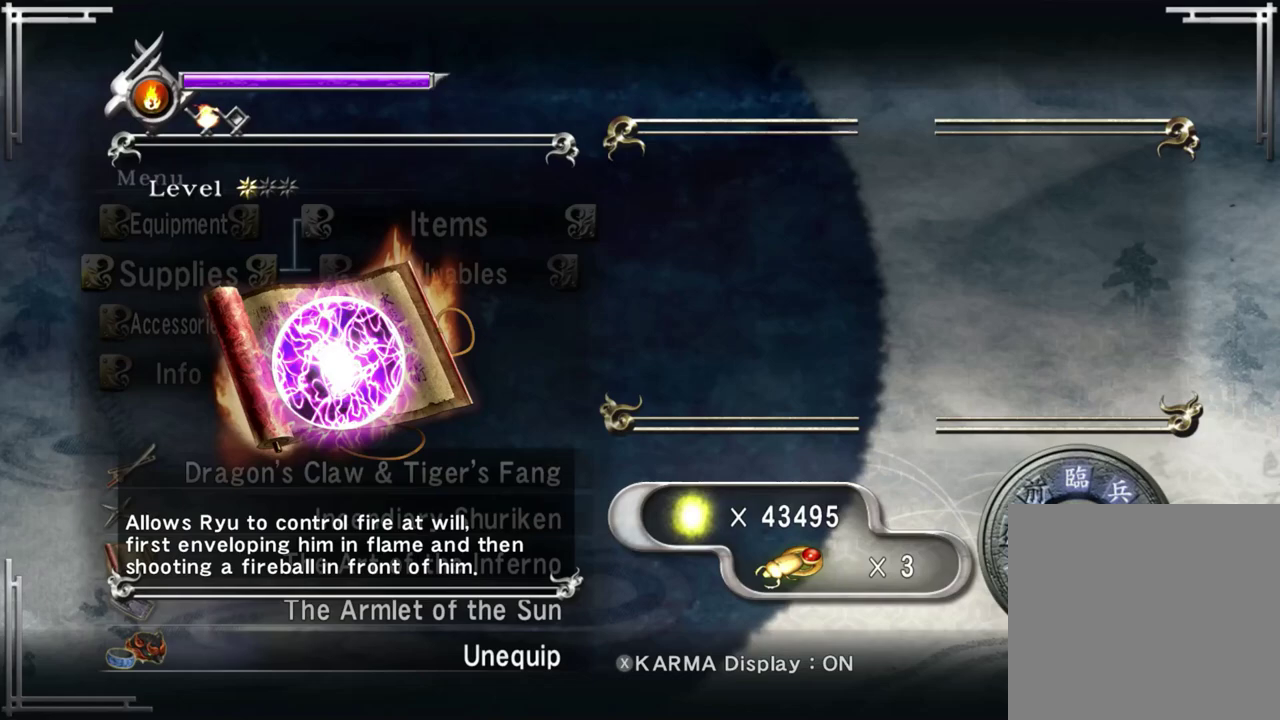
{"dt_ms": 500, "buttons": [], "left_stick": "center", "right_stick": "center", "events": []}
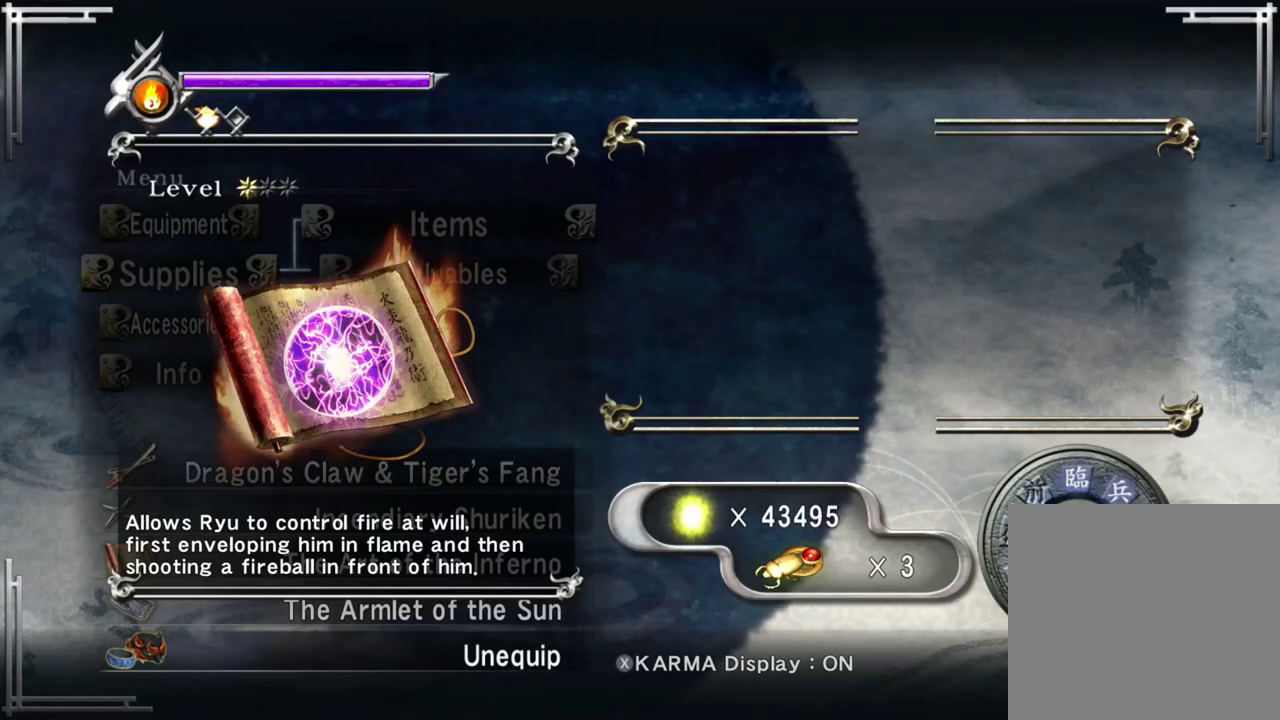
{"dt_ms": 500, "buttons": [], "left_stick": "center", "right_stick": "center", "events": []}
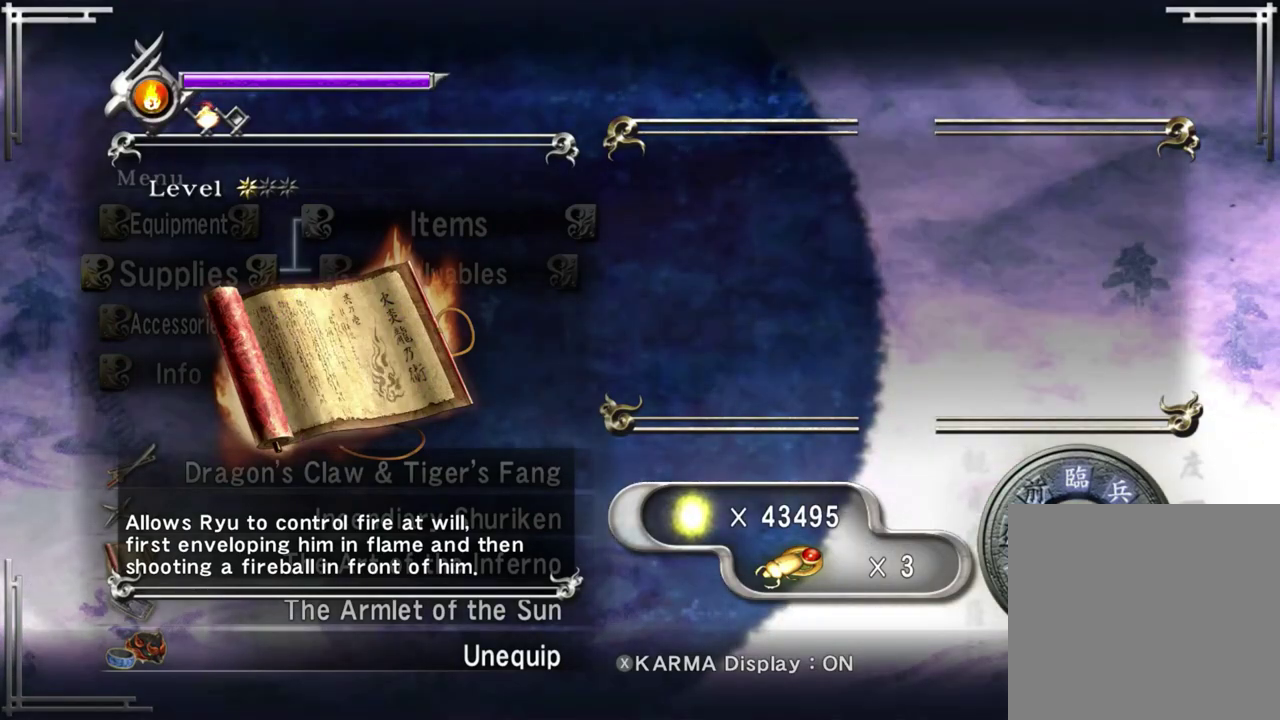
{"dt_ms": 500, "buttons": [], "left_stick": "center", "right_stick": "center", "events": []}
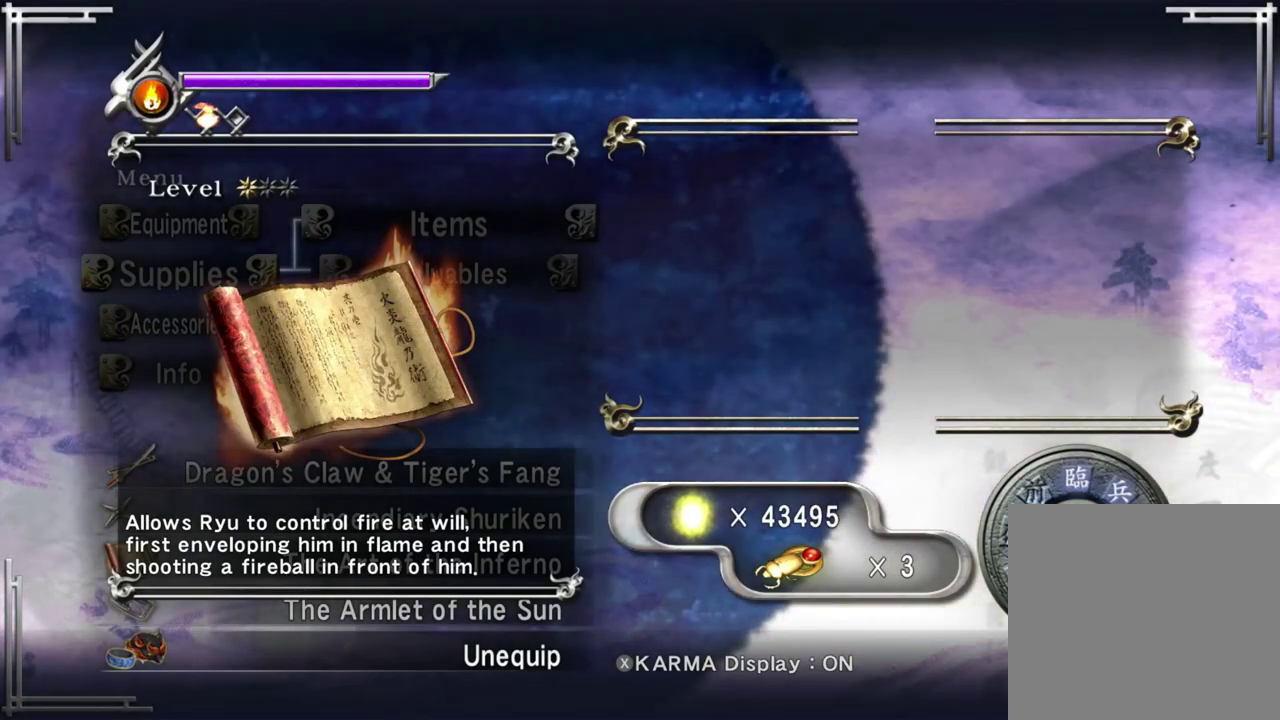
{"dt_ms": 500, "buttons": [], "left_stick": "center", "right_stick": "center", "events": []}
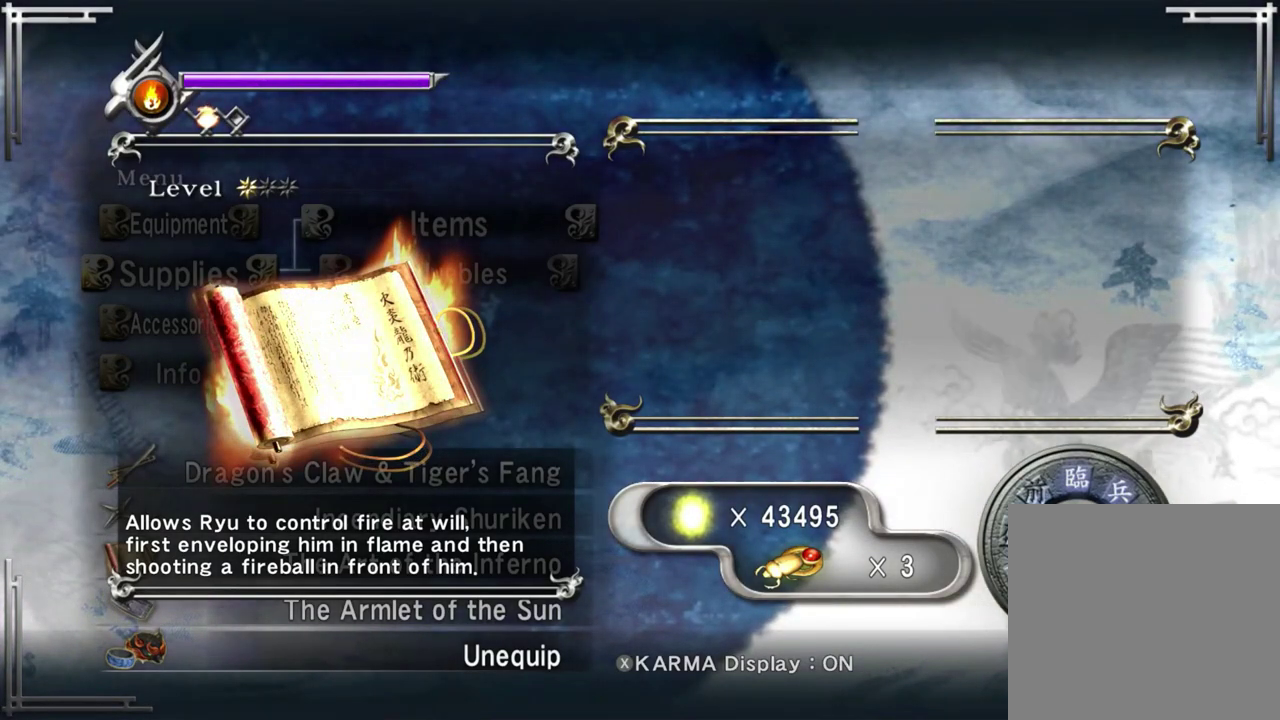
{"dt_ms": 500, "buttons": ["B"], "left_stick": "center", "right_stick": "center", "events": [[483, "B", "down"]]}
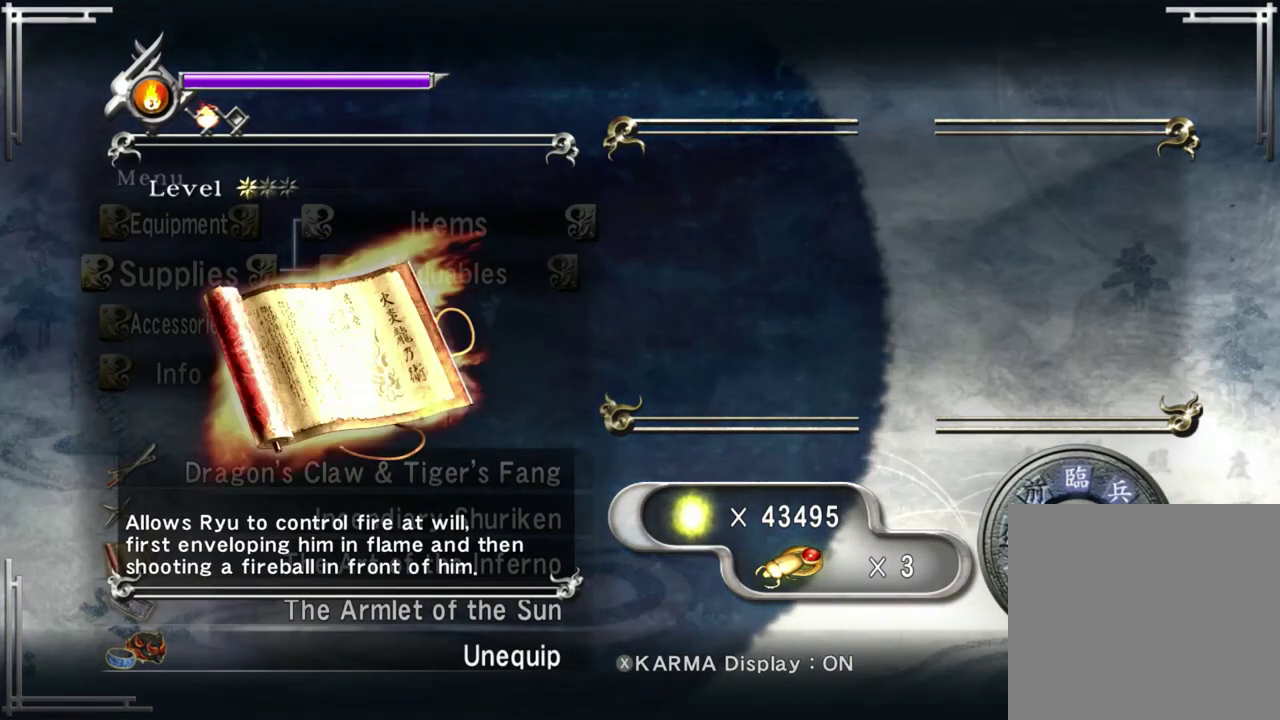
{"dt_ms": 600, "buttons": [], "left_stick": "center", "right_stick": "center", "events": [[83, "B", "up"]]}
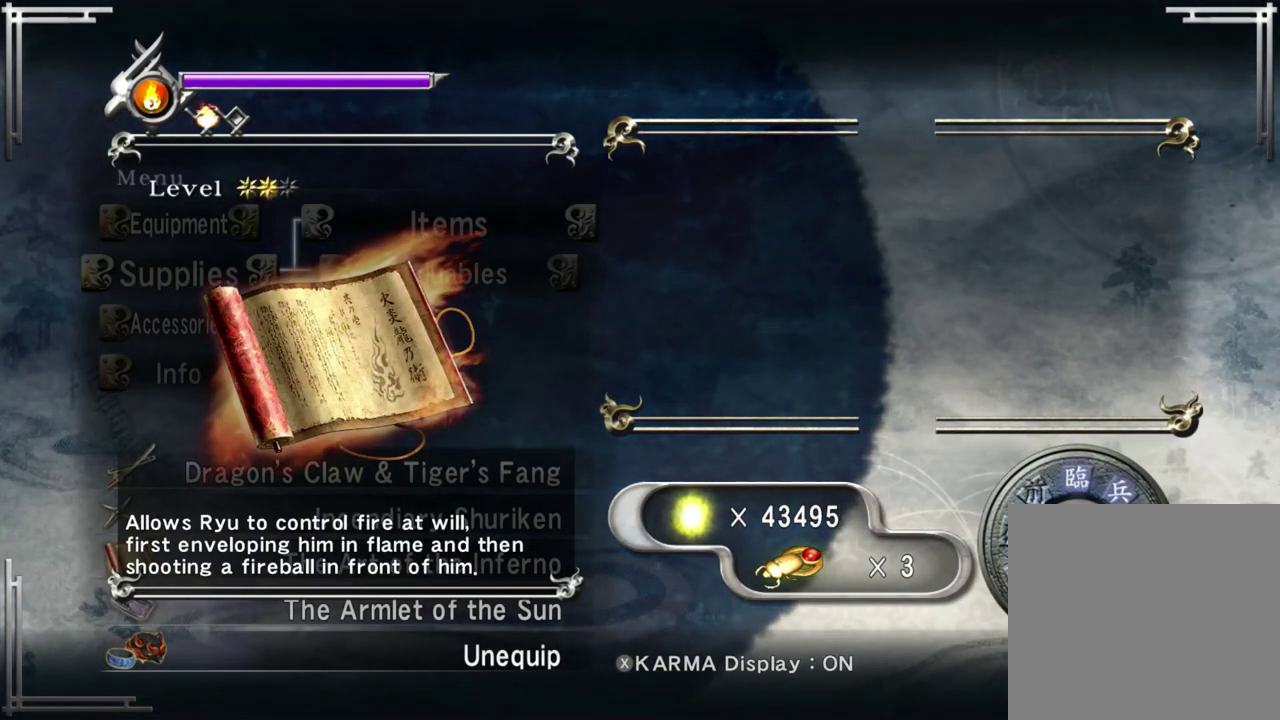
{"dt_ms": 400, "buttons": [], "left_stick": "center", "right_stick": "center", "events": [[167, "B", "down"], [250, "B", "up"]]}
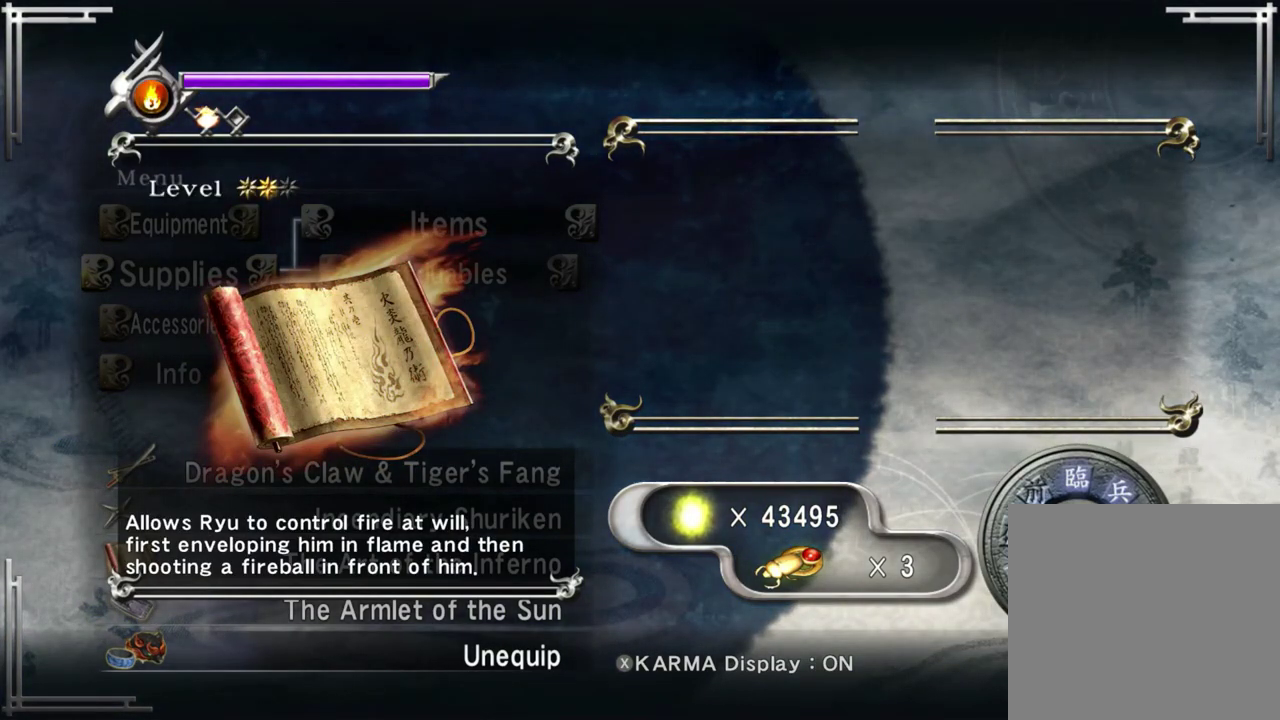
{"dt_ms": 700, "buttons": [], "left_stick": "left", "right_stick": "center", "events": [[250, "B", "down"], [350, "B", "up"], [583, "left_stick", "left"]]}
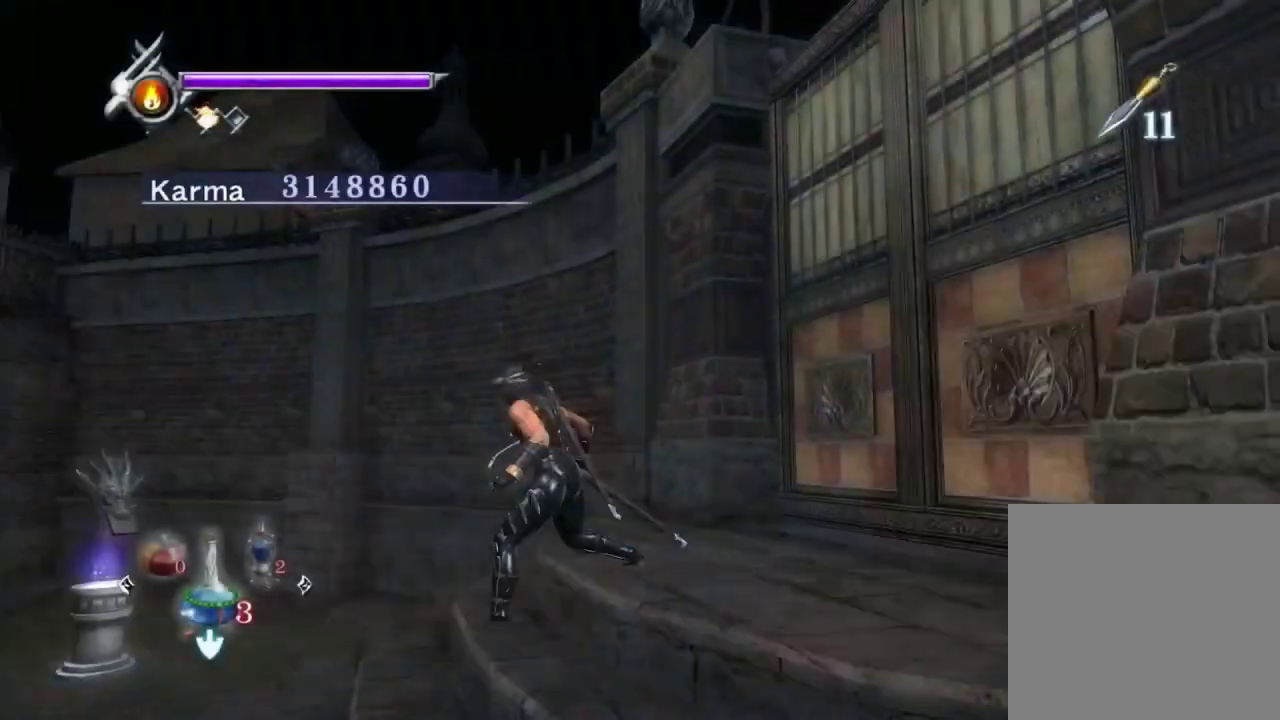
{"dt_ms": 300, "buttons": ["A", "L2", "R1"], "left_stick": "left", "right_stick": "center", "events": [[100, "L2", "down"], [200, "R1", "down"], [233, "A", "down"]]}
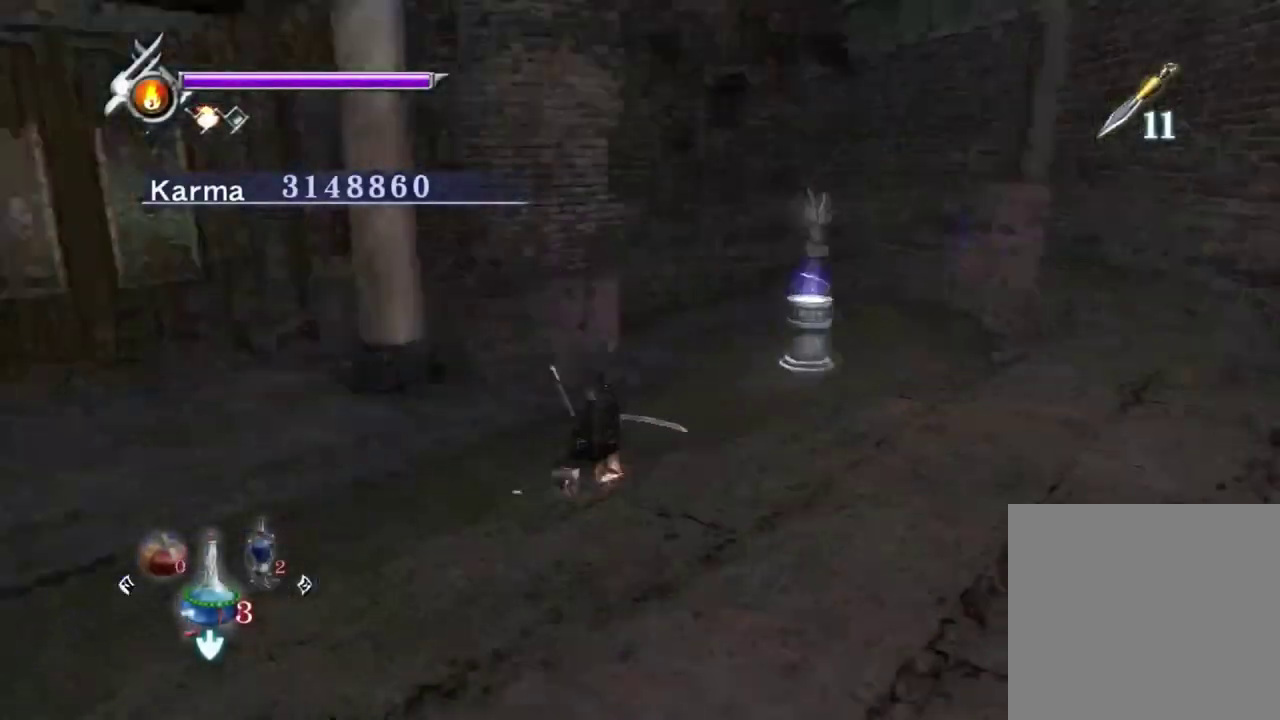
{"dt_ms": 500, "buttons": [], "left_stick": "up-left", "right_stick": "up", "events": [[17, "A", "up"], [33, "L2", "up"], [83, "A", "down"], [133, "R1", "up"], [167, "A", "up"], [317, "right_stick", "up"], [383, "left_stick", "up-left"], [450, "left_stick", "left"], [500, "left_stick", "up-left"]]}
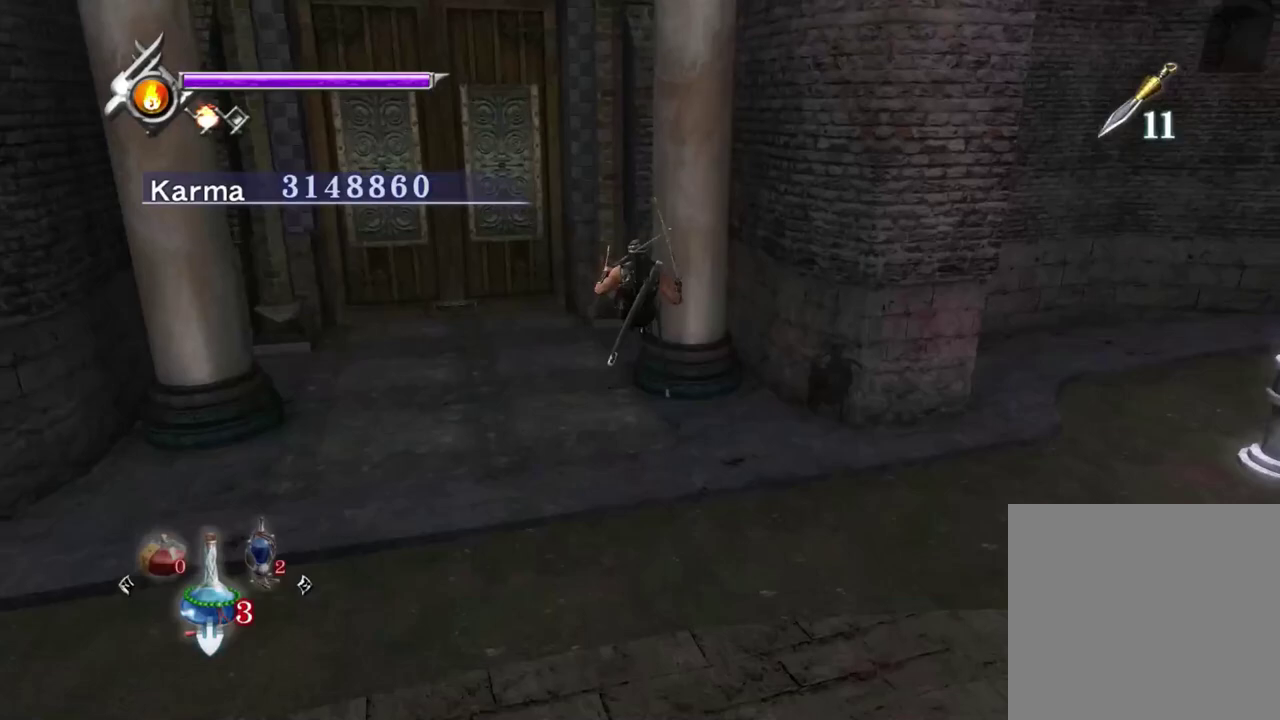
{"dt_ms": 600, "buttons": [], "left_stick": "up-left", "right_stick": "up-right", "events": [[50, "right_stick", "up-right"], [117, "right_stick", "up"], [183, "left_stick", "left"], [233, "right_stick", "up-right"], [317, "left_stick", "up-left"]]}
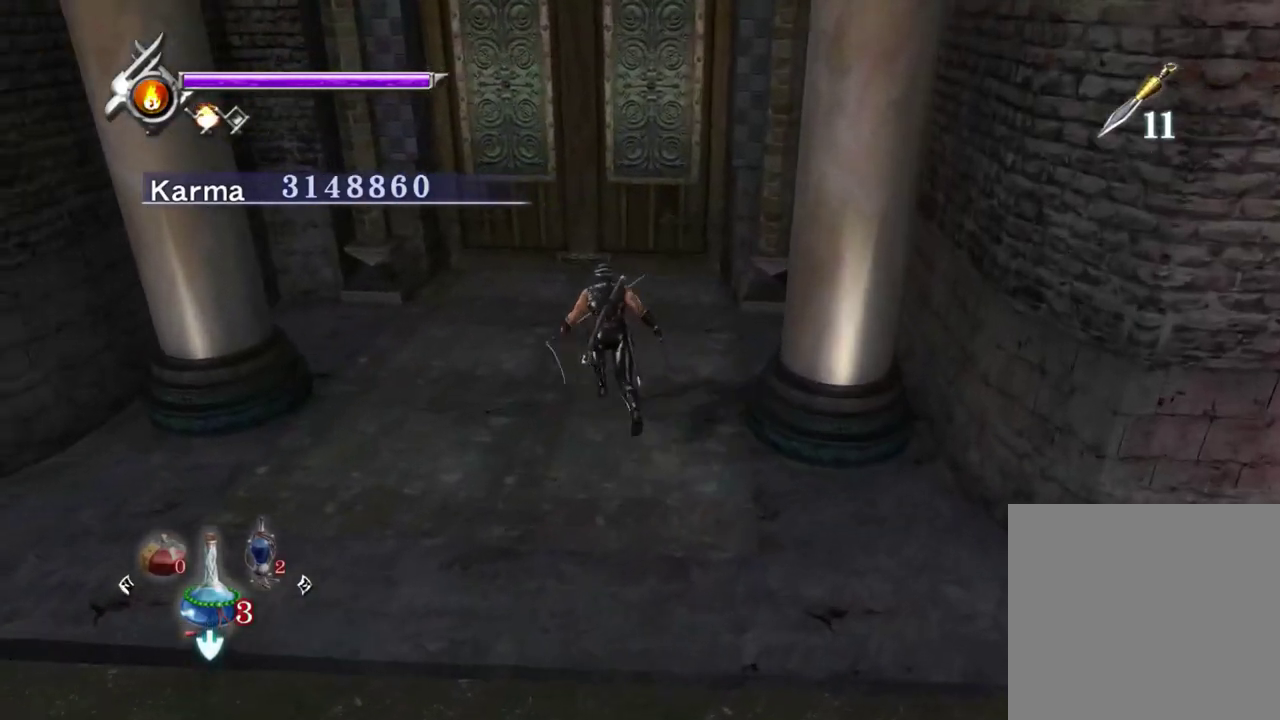
{"dt_ms": 400, "buttons": ["B", "L2"], "left_stick": "up", "right_stick": "center", "events": [[50, "left_stick", "up"], [167, "L2", "down"], [250, "right_stick", "center"], [367, "B", "down"]]}
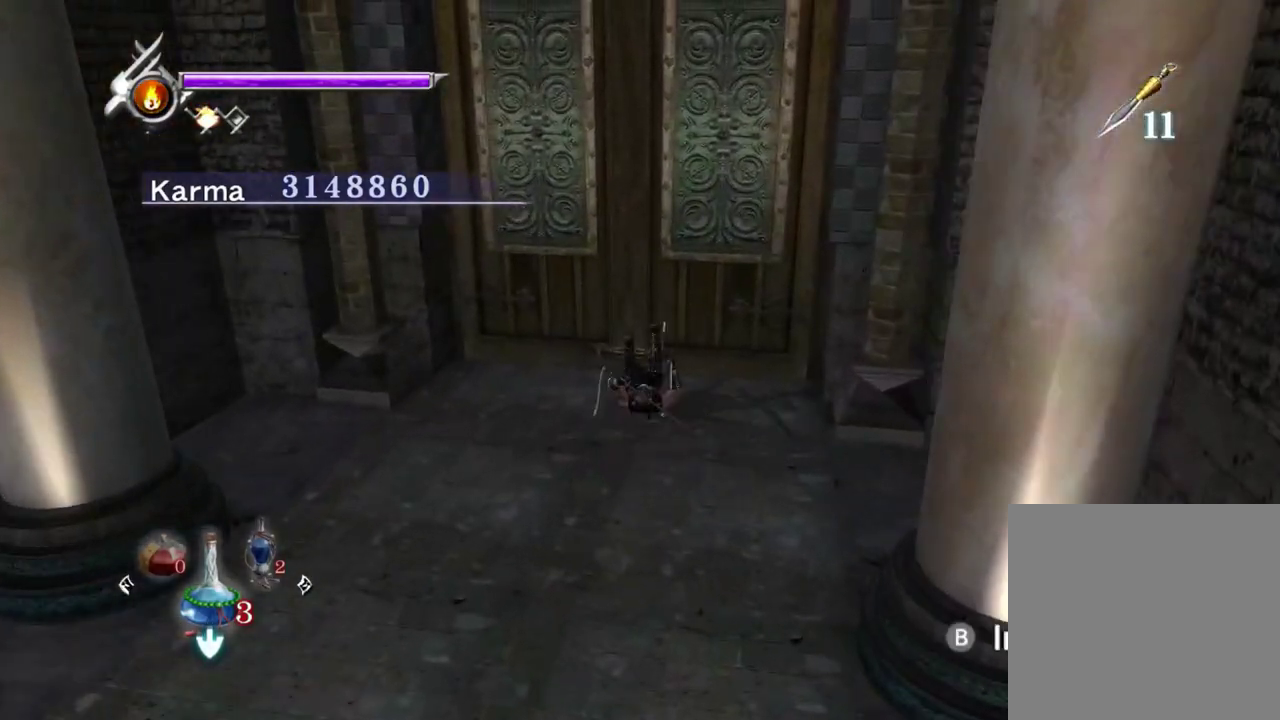
{"dt_ms": 400, "buttons": ["L2"], "left_stick": "up", "right_stick": "center", "events": [[50, "B", "up"], [133, "B", "down"], [200, "B", "up"], [267, "B", "down"], [383, "B", "up"]]}
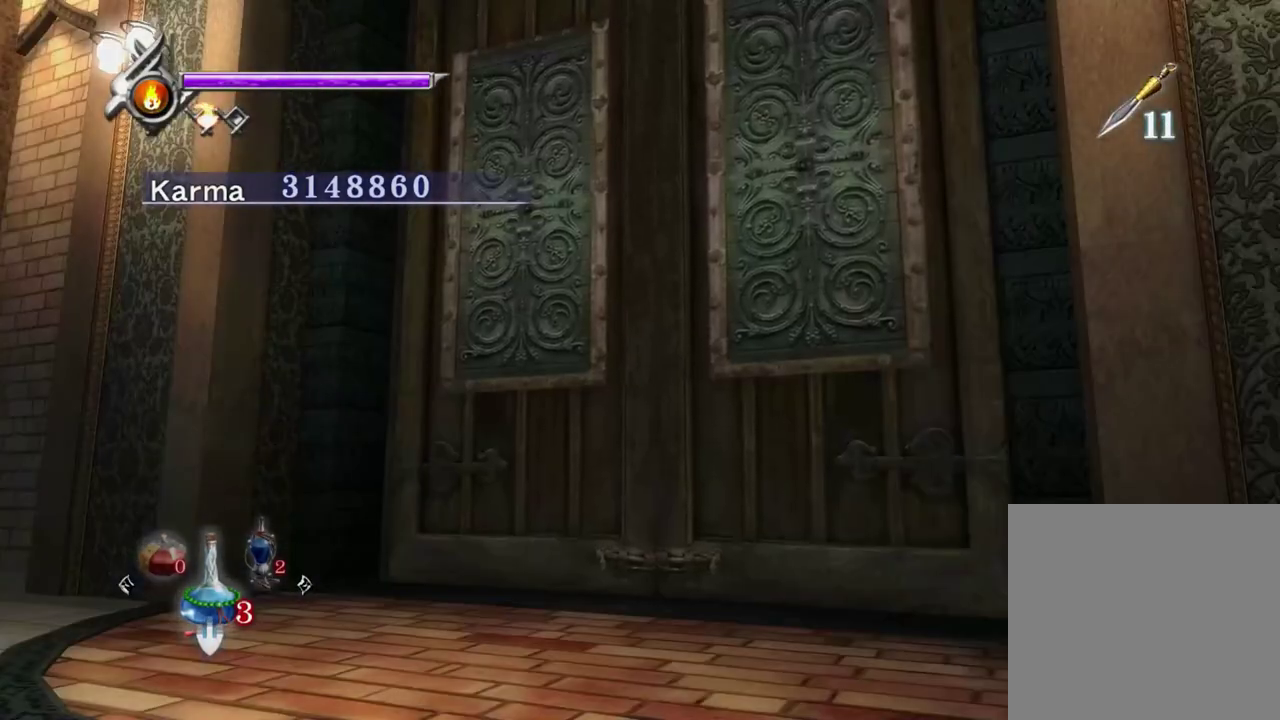
{"dt_ms": 600, "buttons": [], "left_stick": "center", "right_stick": "center", "events": [[550, "L2", "up"], [567, "left_stick", "center"]]}
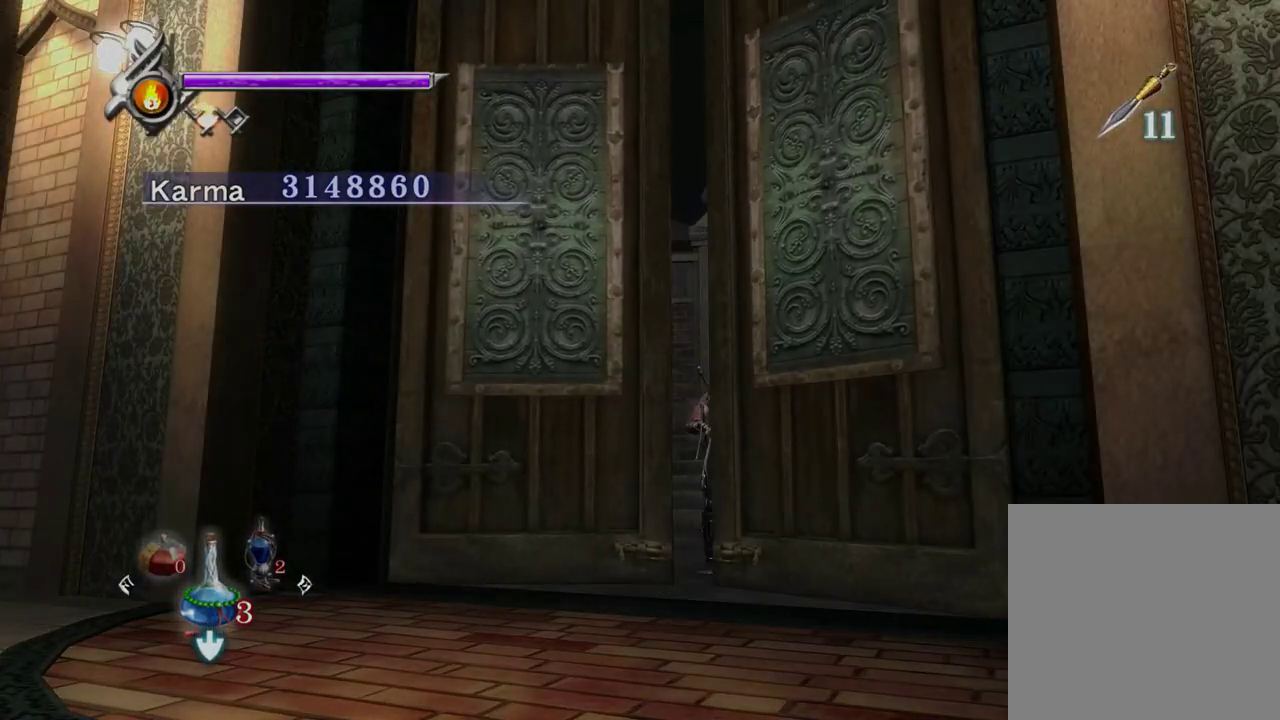
{"dt_ms": 500, "buttons": [], "left_stick": "center", "right_stick": "center", "events": []}
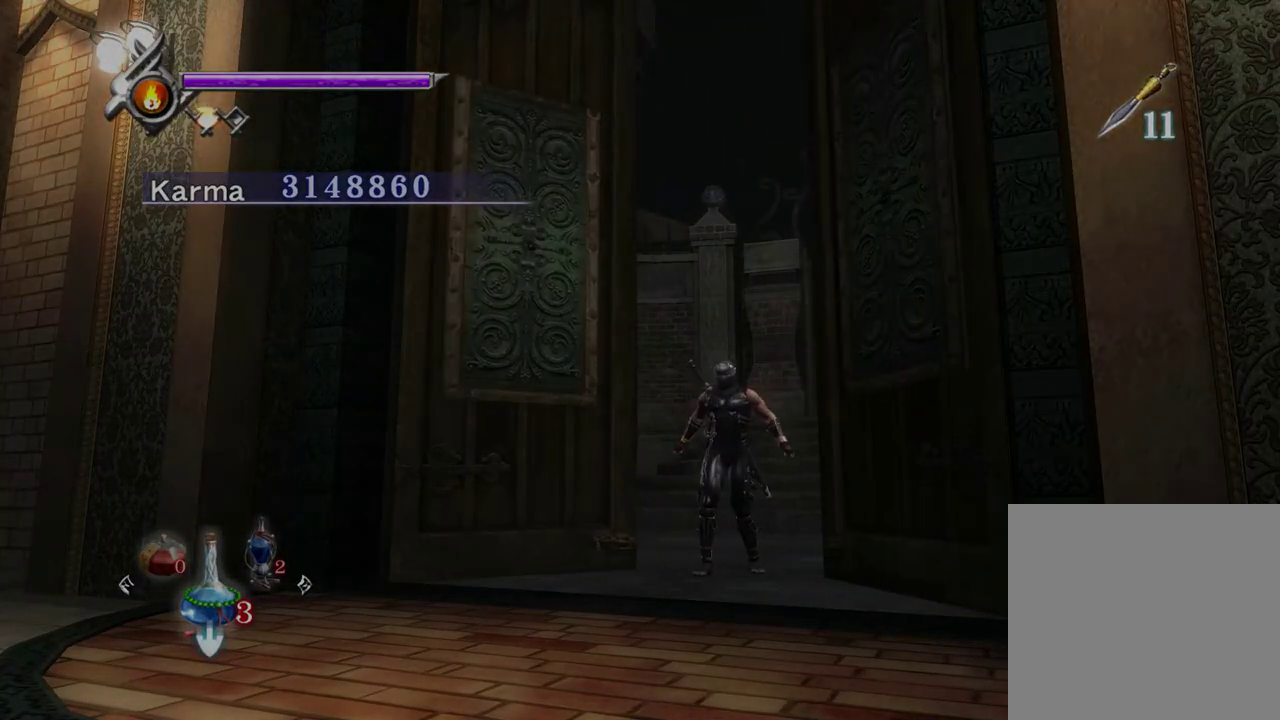
{"dt_ms": 500, "buttons": [], "left_stick": "center", "right_stick": "center", "events": []}
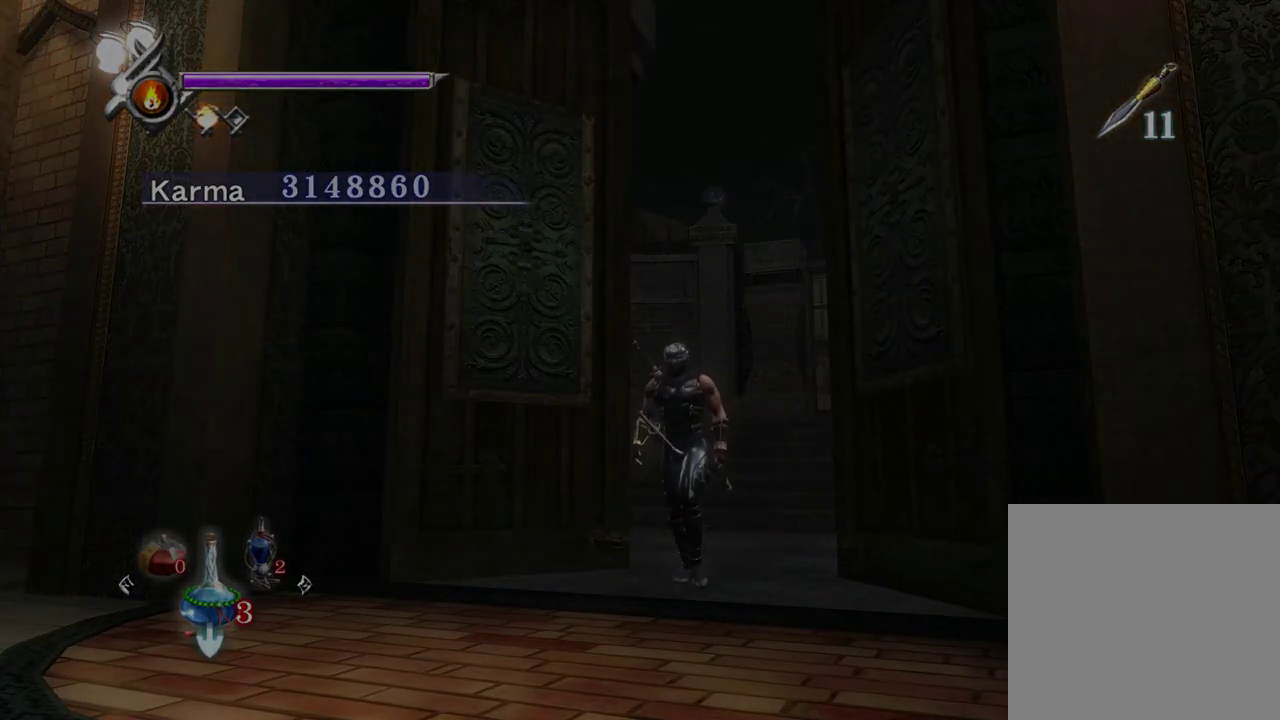
{"dt_ms": 500, "buttons": [], "left_stick": "down-left", "right_stick": "center", "events": [[483, "left_stick", "down-left"]]}
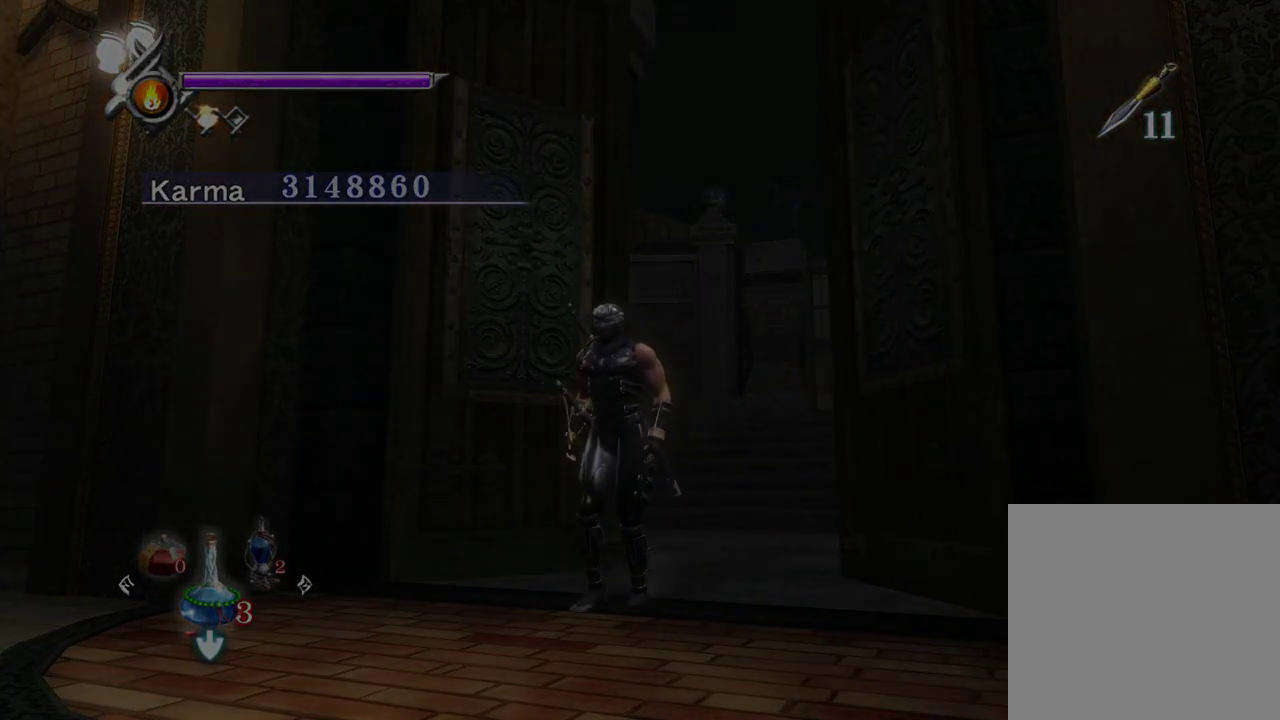
{"dt_ms": 500, "buttons": [], "left_stick": "center", "right_stick": "center", "events": [[283, "B", "down"], [383, "B", "up"], [383, "left_stick", "center"]]}